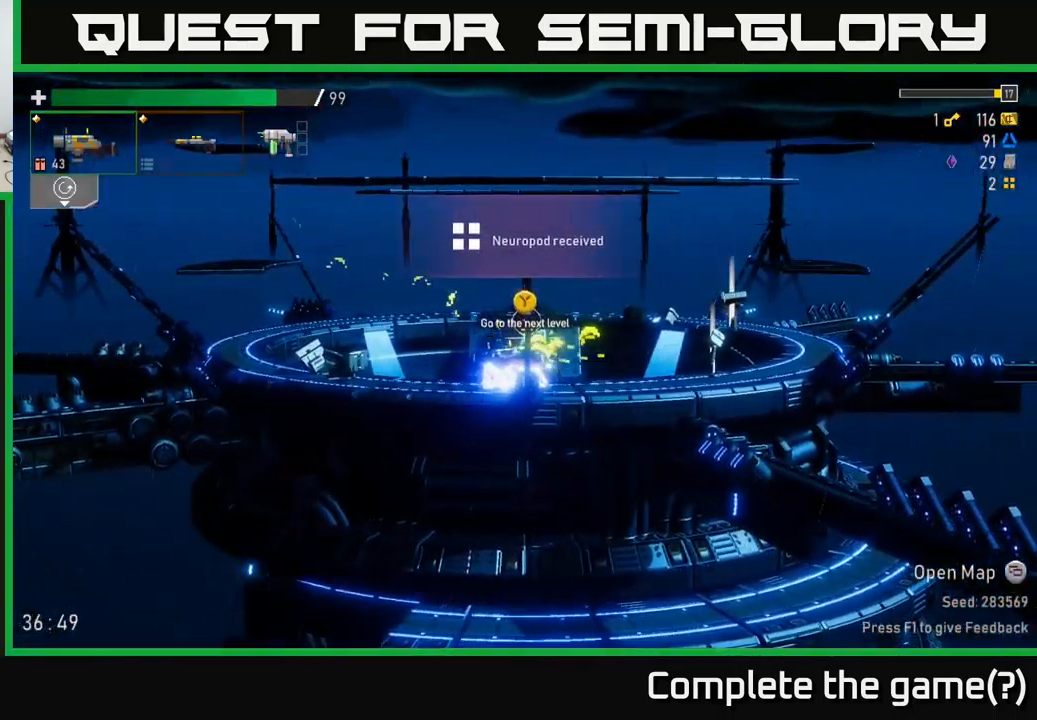
Gameplay with a controller (Xbox layout); each line is a JSON object with the inputs held at the frame after it. "events" lists button and stick changes between this image and that frame as [ms after this image, input, new state], when the widget could be followed in between.
{"buttons": [], "left_stick": "right", "right_stick": "center", "events": [[200, "left_stick", "left"], [350, "left_stick", "center"], [400, "left_stick", "right"]]}
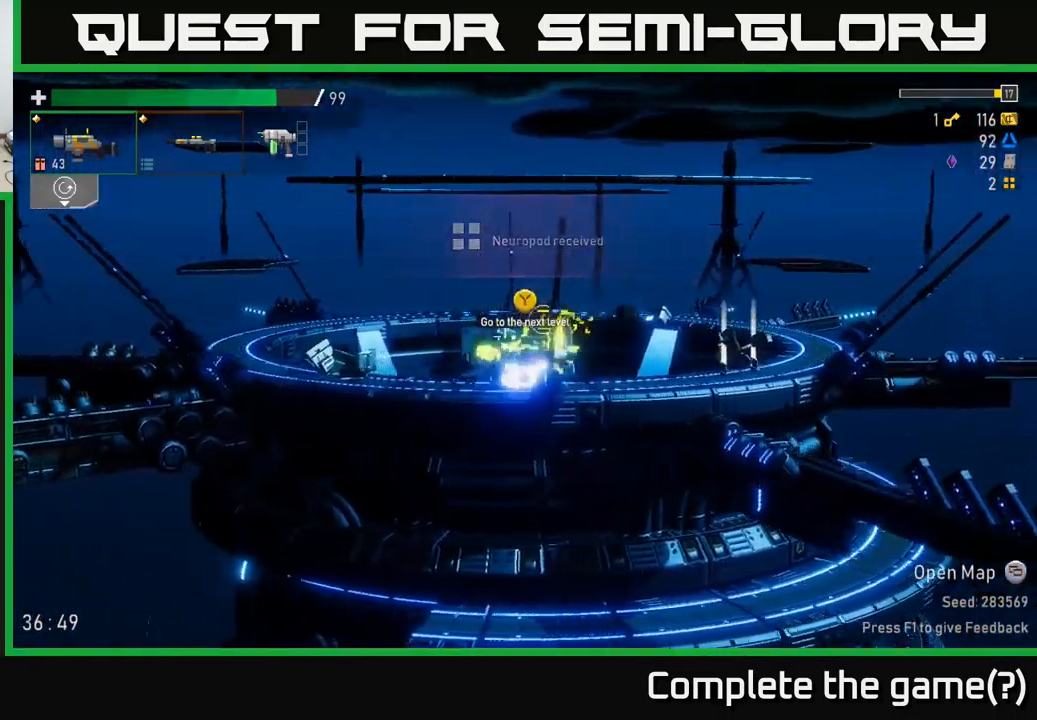
{"buttons": [], "left_stick": "right", "right_stick": "center", "events": []}
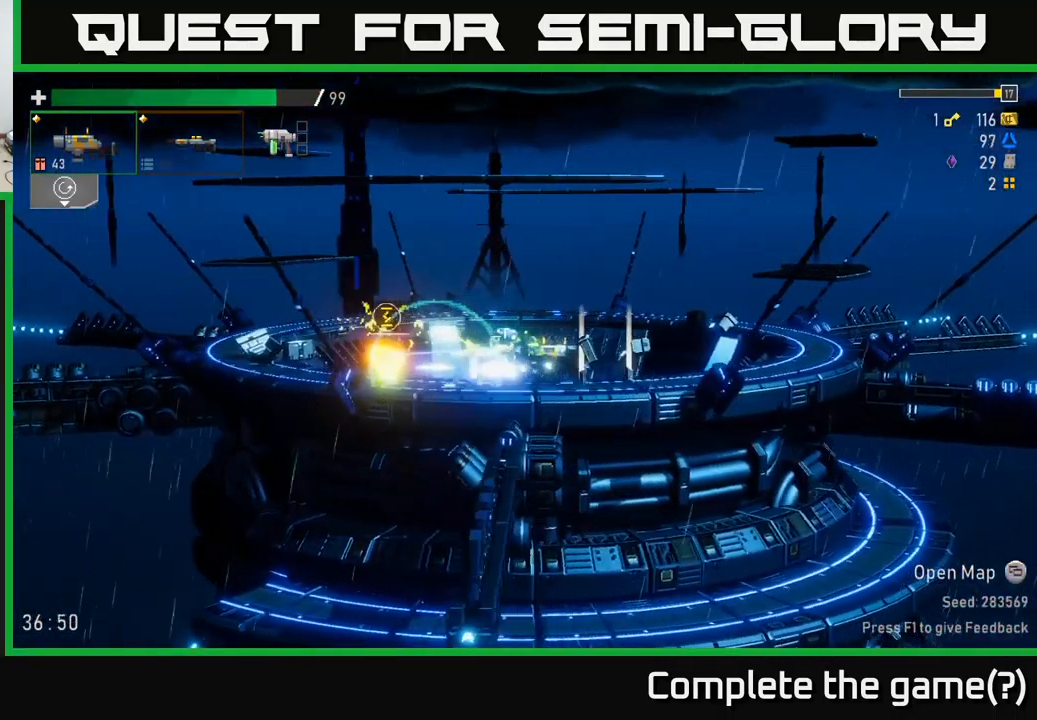
{"buttons": [], "left_stick": "left", "right_stick": "center", "events": [[217, "Y", "down"], [284, "Y", "up"], [350, "Y", "down"], [400, "left_stick", "left"], [434, "Y", "up"]]}
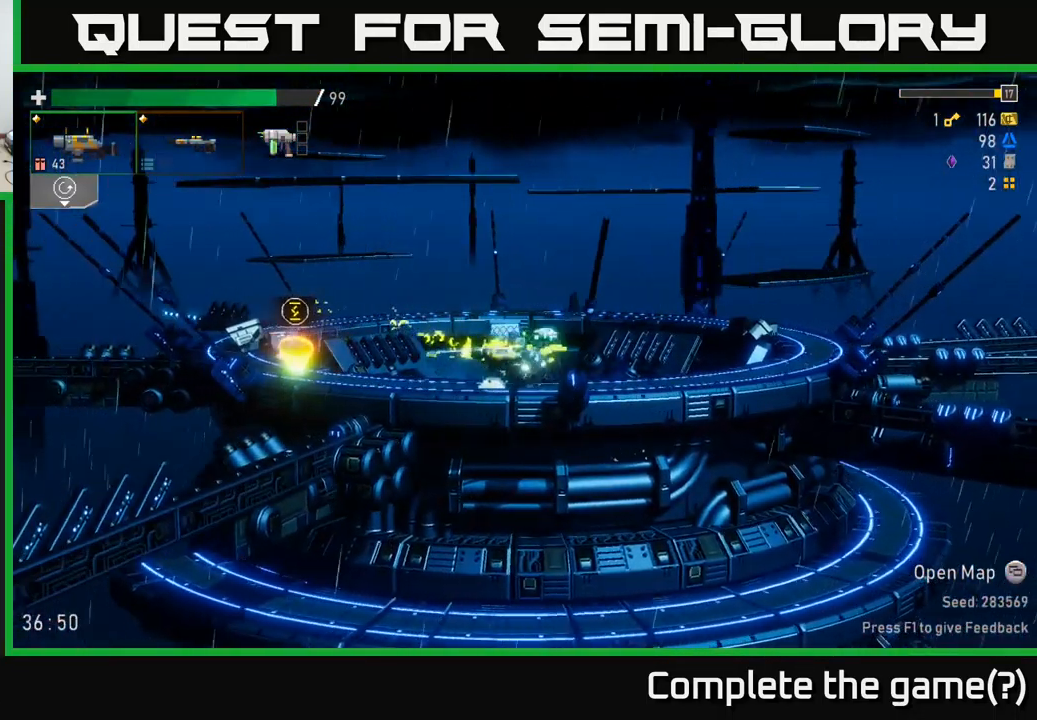
{"buttons": [], "left_stick": "left", "right_stick": "center", "events": []}
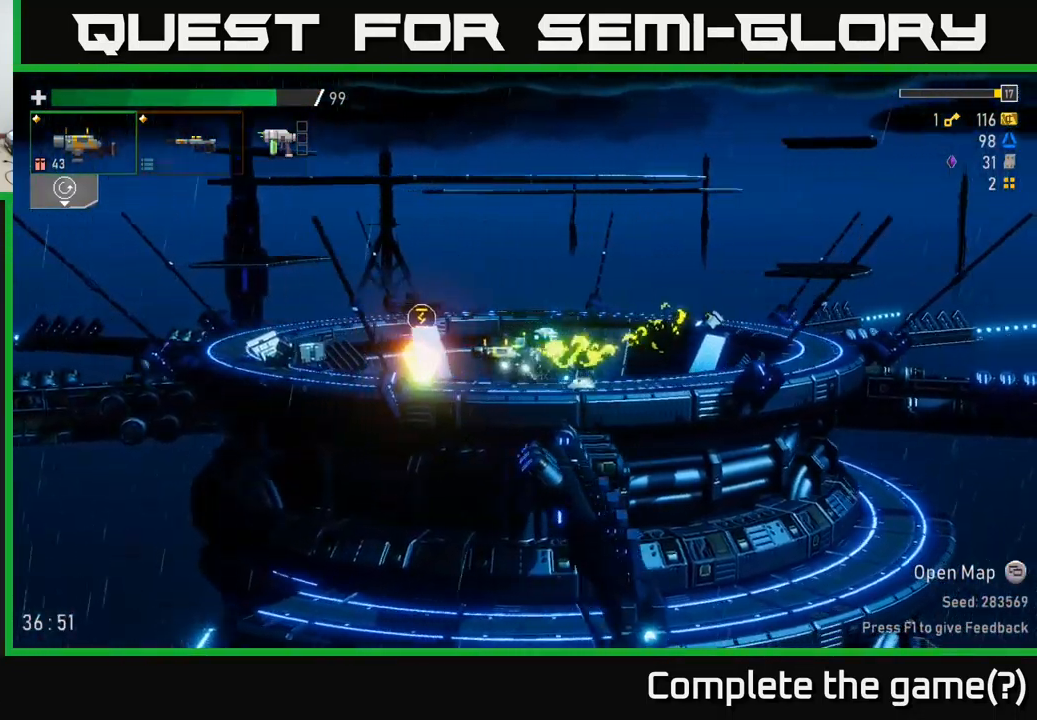
{"buttons": [], "left_stick": "left", "right_stick": "center", "events": []}
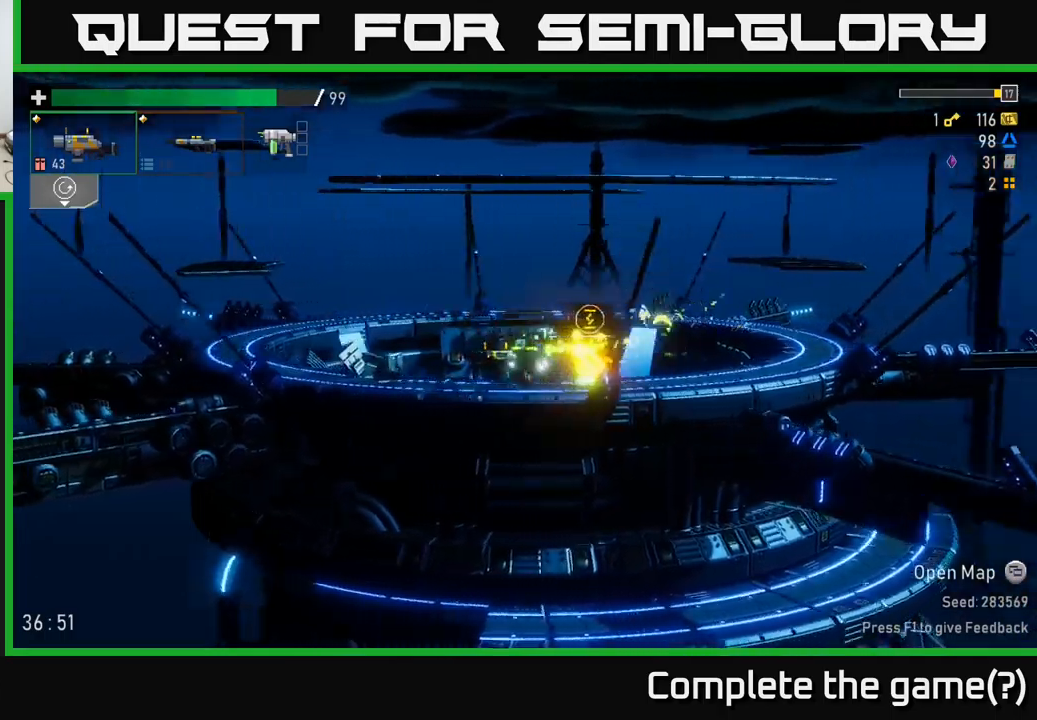
{"buttons": [], "left_stick": "right", "right_stick": "center", "events": [[50, "A", "down"], [133, "X", "down"], [216, "A", "up"], [283, "X", "up"], [350, "left_stick", "center"], [416, "left_stick", "right"]]}
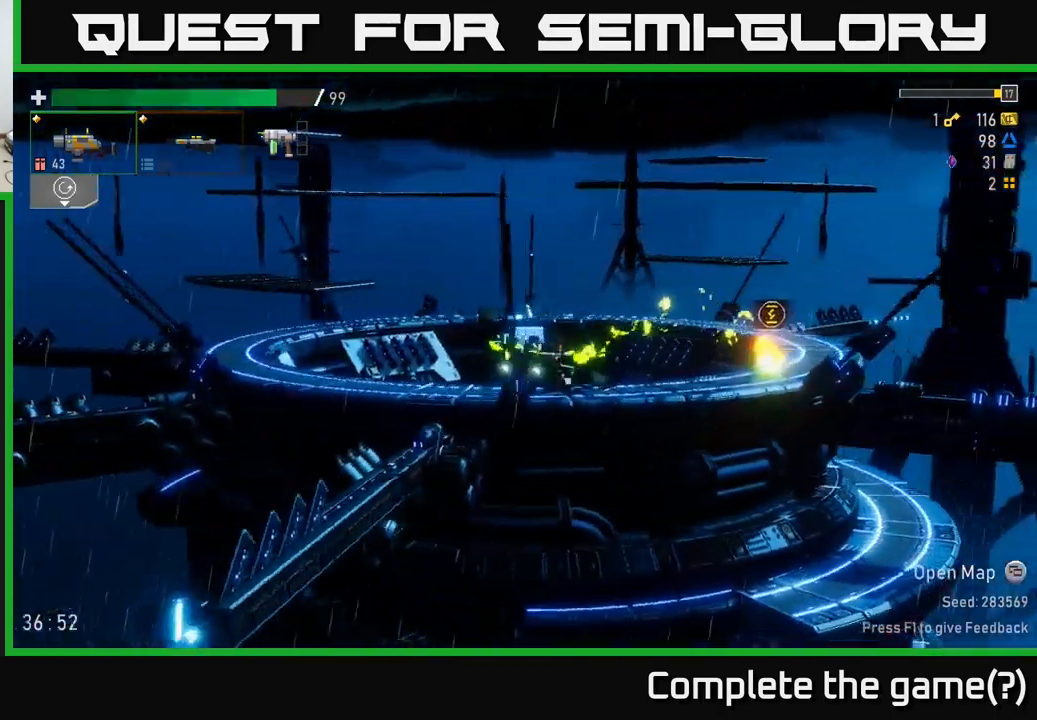
{"buttons": ["A"], "left_stick": "right", "right_stick": "center", "events": [[50, "left_stick", "center"], [233, "left_stick", "left"], [333, "left_stick", "right"], [450, "A", "down"]]}
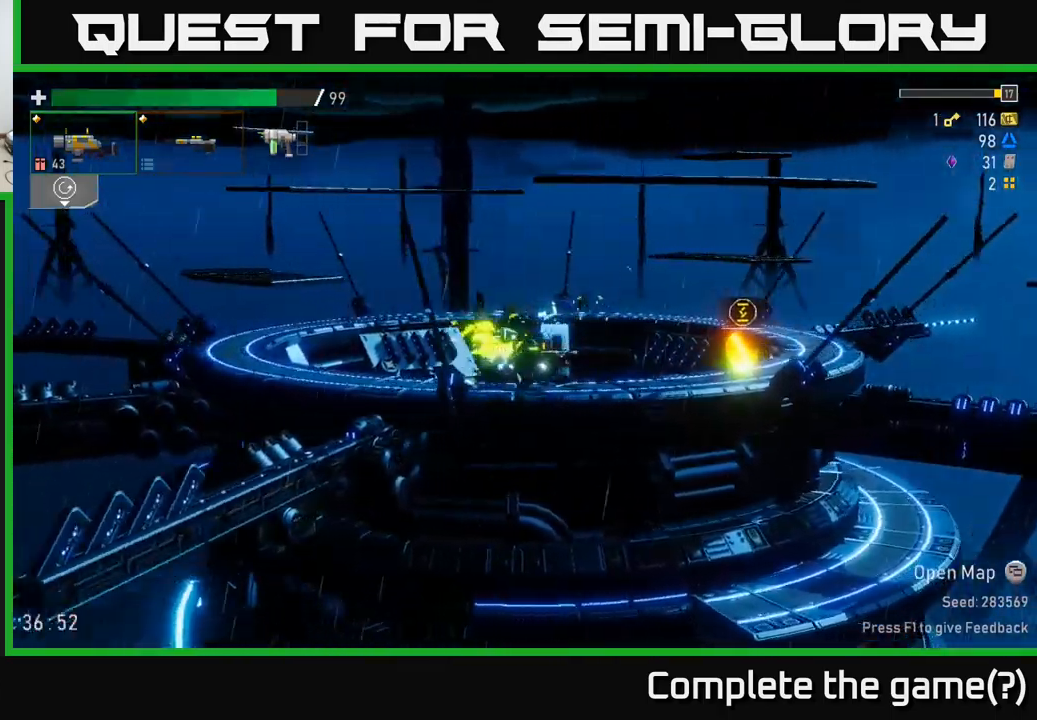
{"buttons": [], "left_stick": "right", "right_stick": "center", "events": [[233, "X", "down"], [500, "A", "up"], [500, "X", "up"]]}
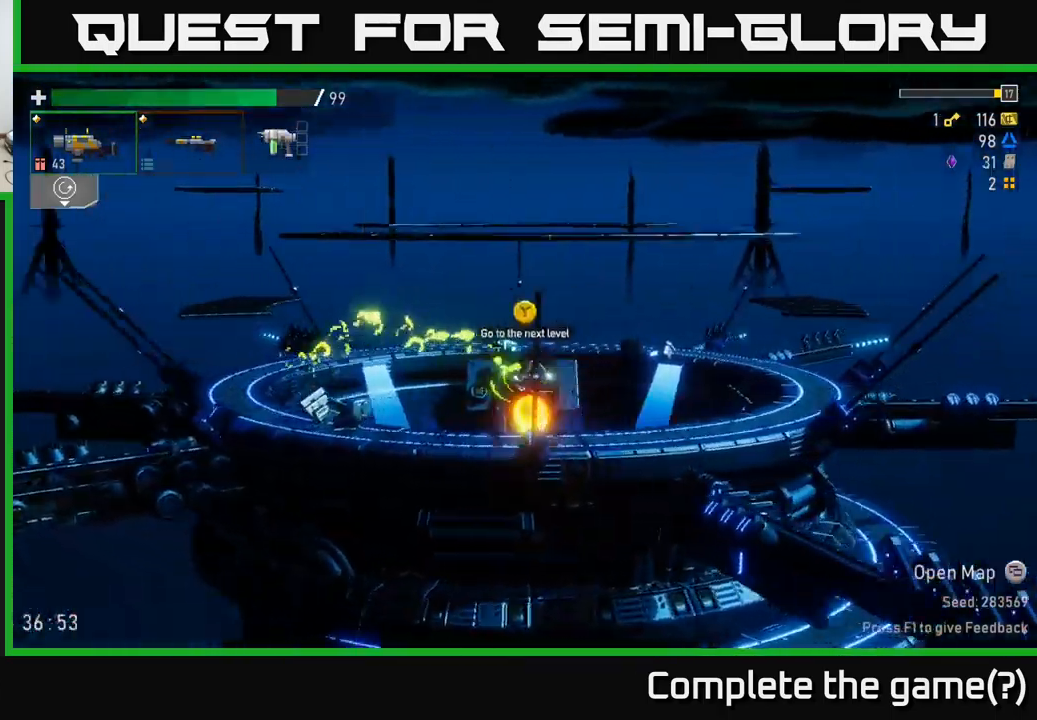
{"buttons": ["A", "X"], "left_stick": "right", "right_stick": "center", "events": [[200, "A", "down"], [416, "X", "down"]]}
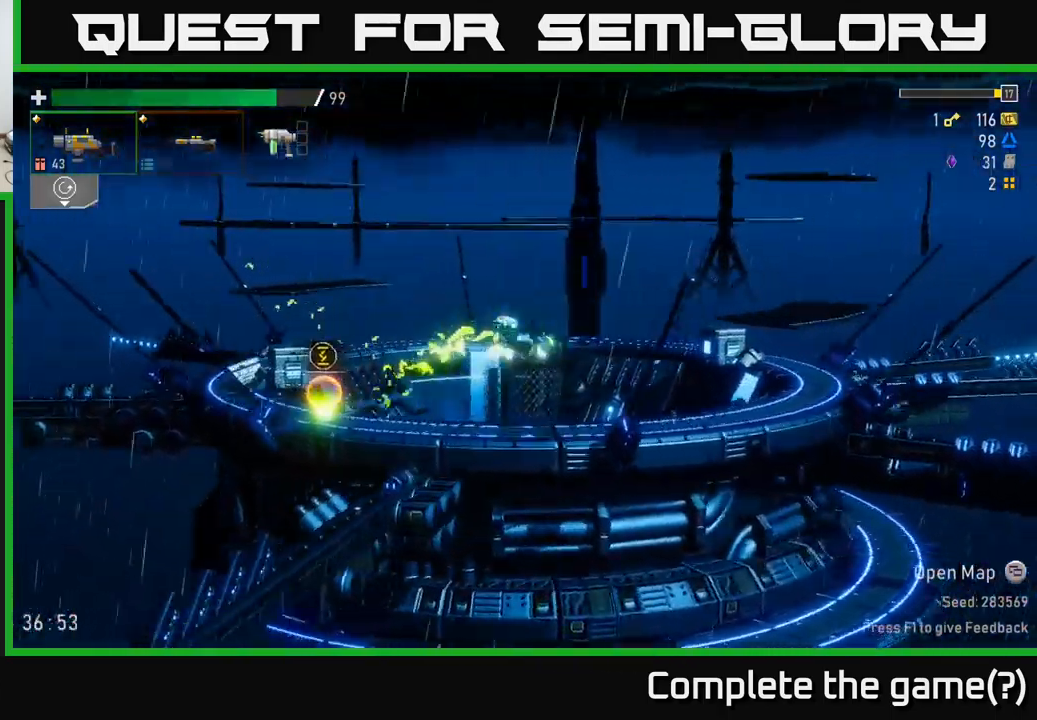
{"buttons": ["A"], "left_stick": "right", "right_stick": "center", "events": [[50, "A", "up"], [166, "X", "up"], [400, "A", "down"]]}
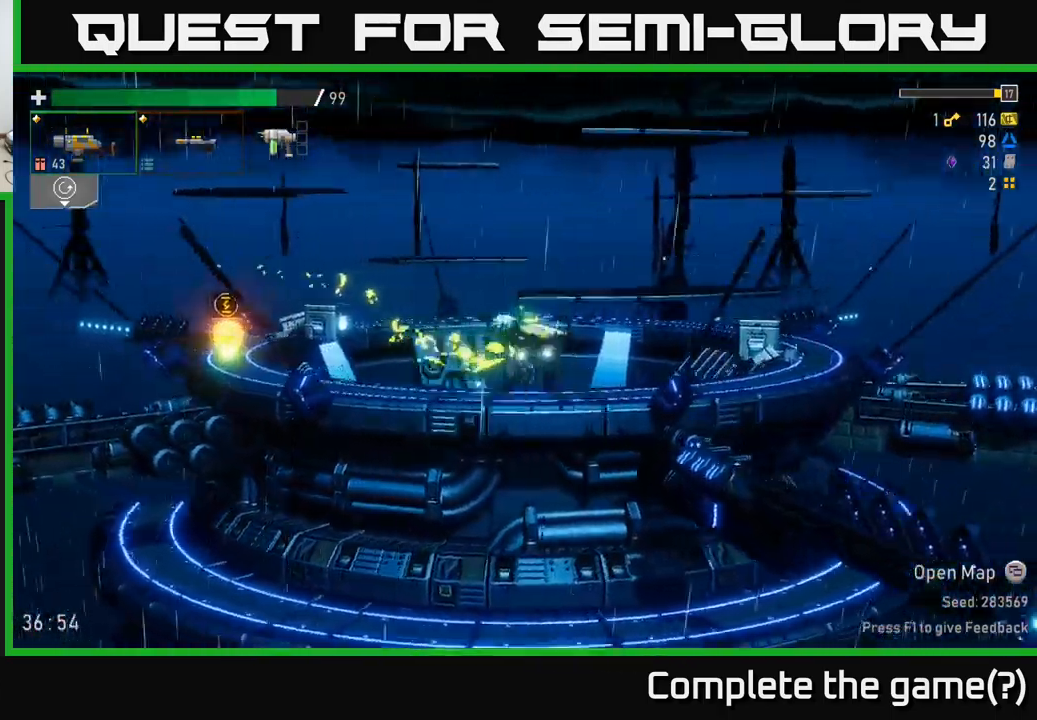
{"buttons": [], "left_stick": "center", "right_stick": "center", "events": [[216, "X", "down"], [283, "A", "up"], [400, "X", "up"], [500, "left_stick", "center"]]}
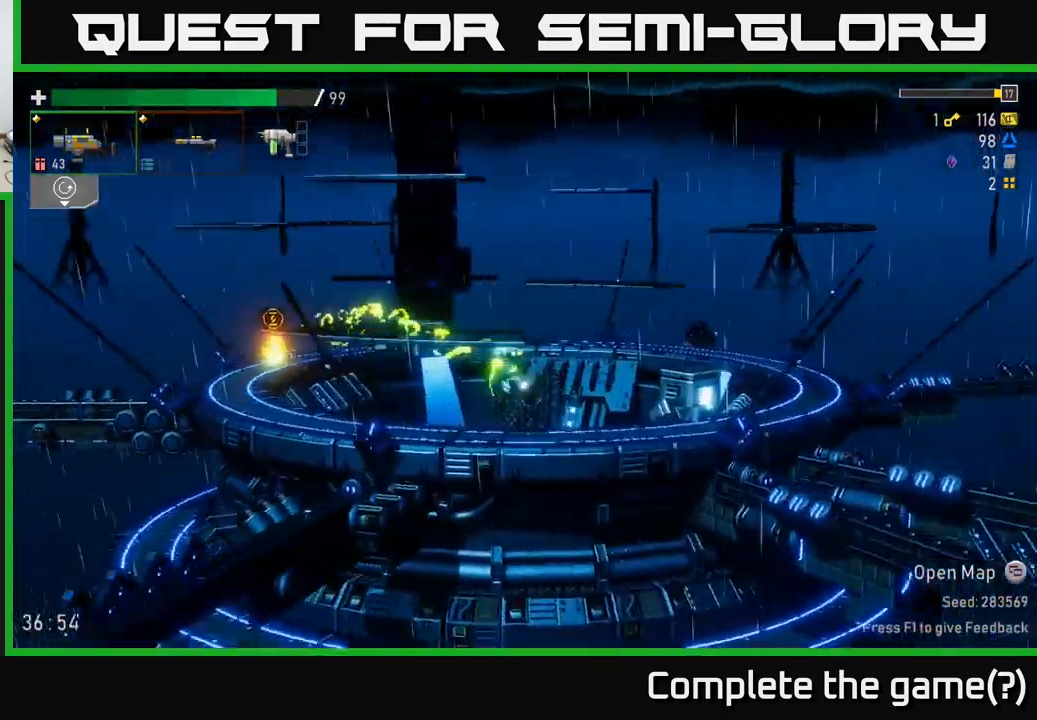
{"buttons": [], "left_stick": "center", "right_stick": "center", "events": [[33, "left_stick", "left"], [133, "left_stick", "center"], [183, "left_stick", "right"], [300, "L2", "down"], [400, "left_stick", "center"], [416, "L2", "up"]]}
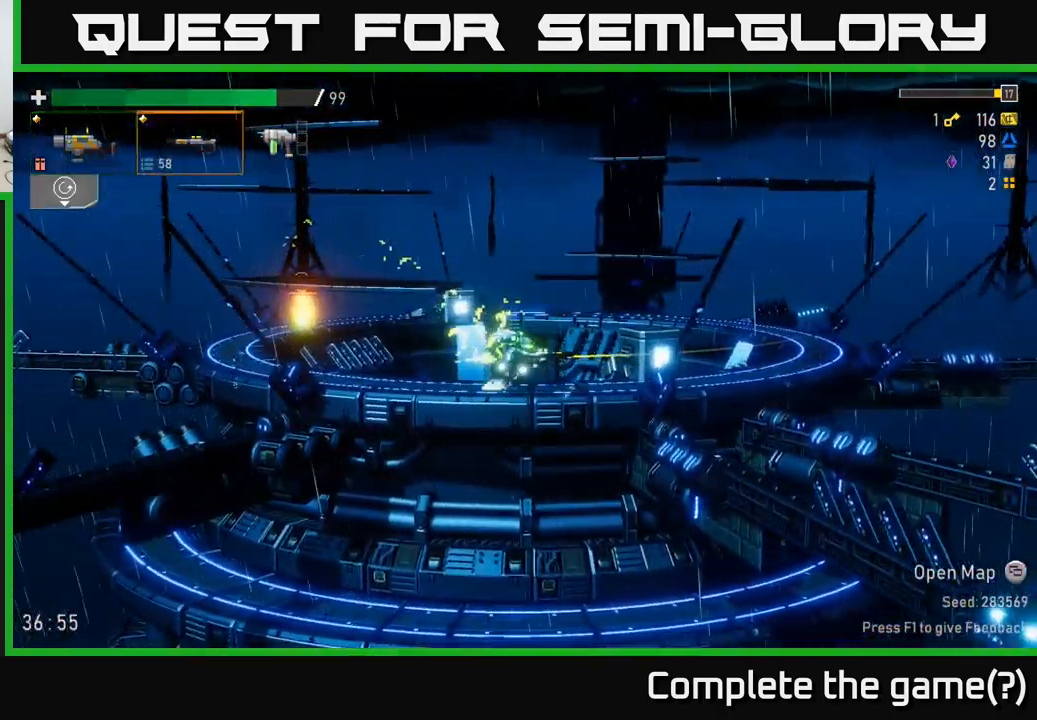
{"buttons": ["L2"], "left_stick": "right", "right_stick": "center", "events": [[150, "left_stick", "right"], [366, "left_stick", "center"], [433, "L2", "down"], [433, "left_stick", "right"]]}
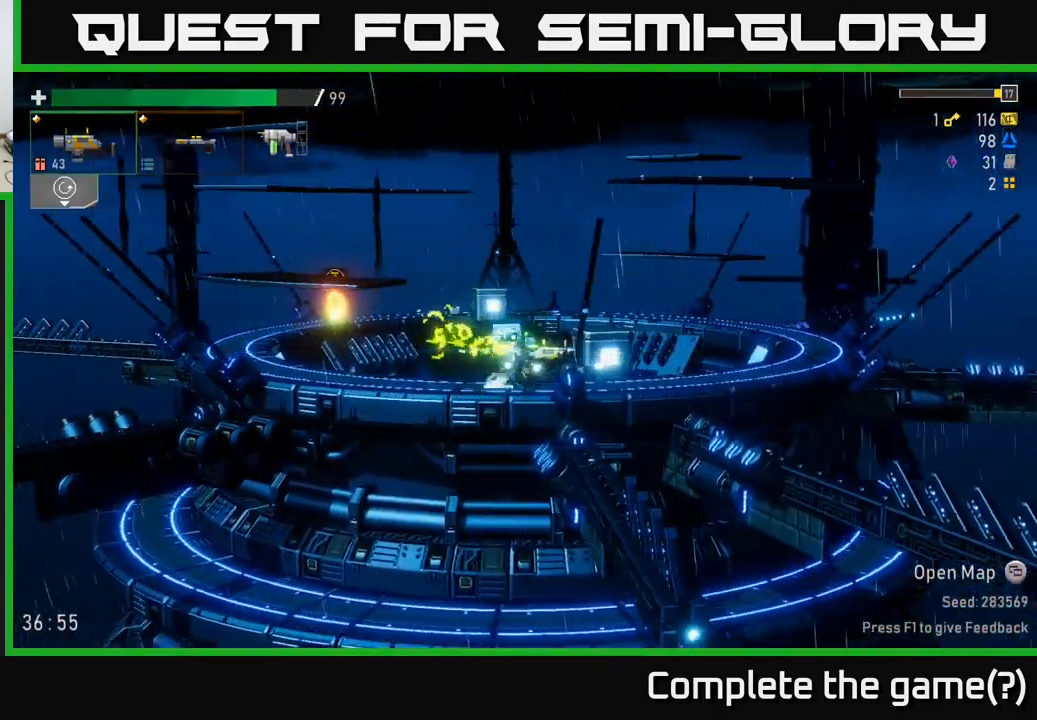
{"buttons": [], "left_stick": "right", "right_stick": "center", "events": [[33, "L2", "up"]]}
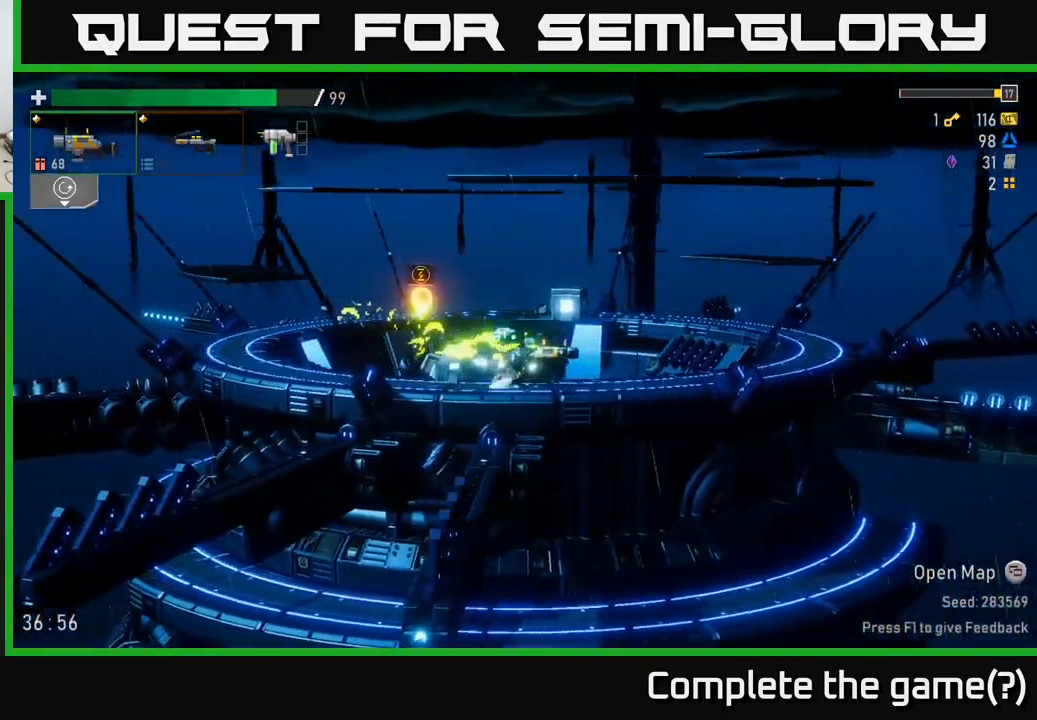
{"buttons": ["A", "X"], "left_stick": "right", "right_stick": "center", "events": [[200, "A", "down"], [367, "X", "down"]]}
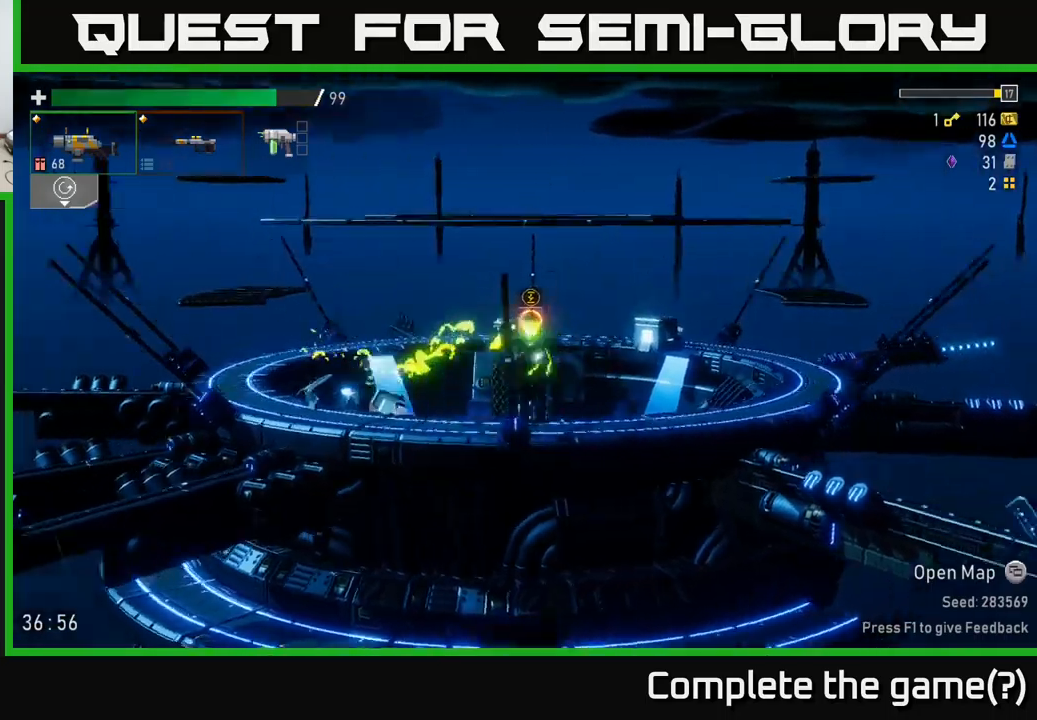
{"buttons": ["A", "X"], "left_stick": "right", "right_stick": "center", "events": [[67, "A", "up"], [100, "X", "up"], [333, "A", "down"], [467, "X", "down"]]}
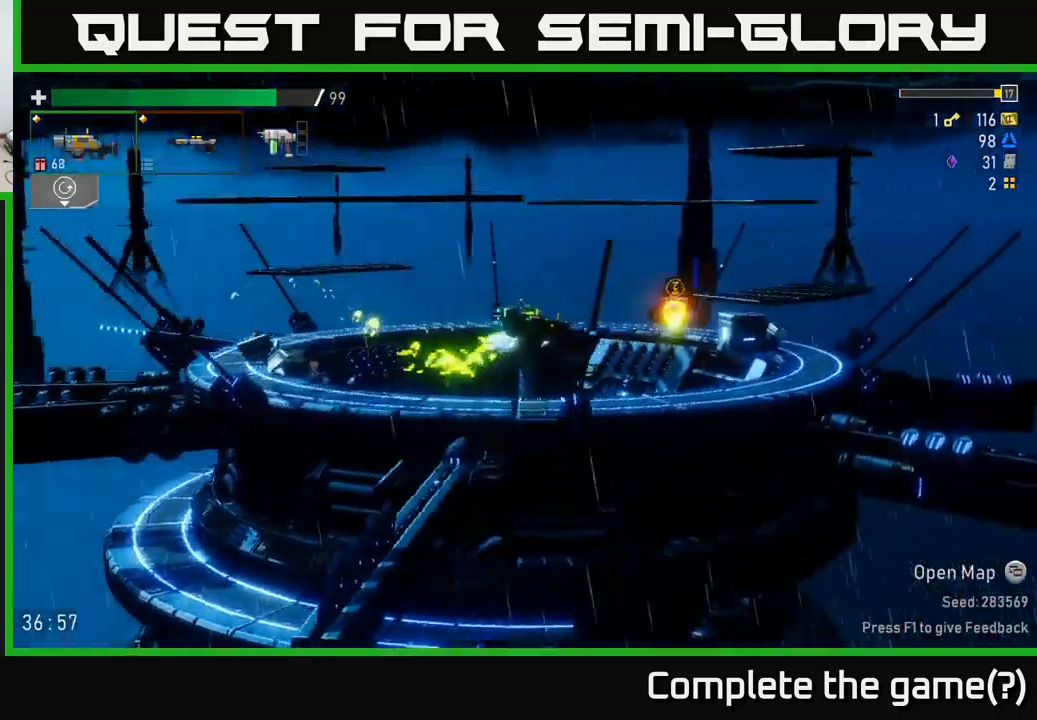
{"buttons": [], "left_stick": "right", "right_stick": "center", "events": [[33, "A", "up"], [133, "X", "up"], [333, "X", "down"], [483, "X", "up"]]}
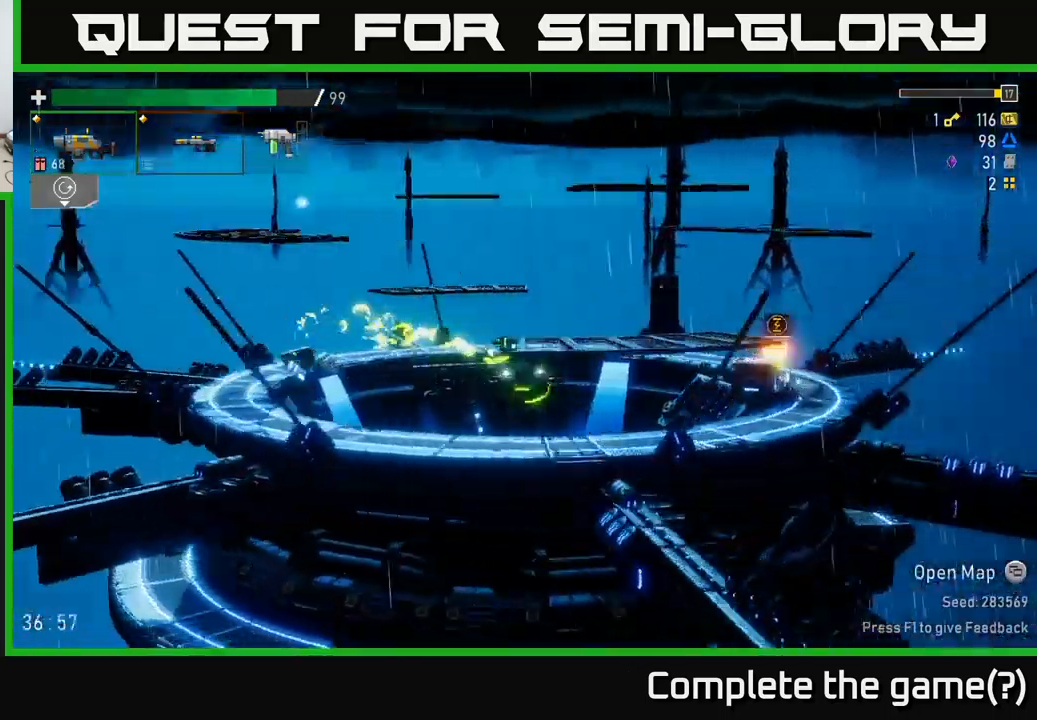
{"buttons": [], "left_stick": "right", "right_stick": "center", "events": [[300, "A", "down"], [350, "X", "down"], [367, "A", "up"], [433, "X", "up"]]}
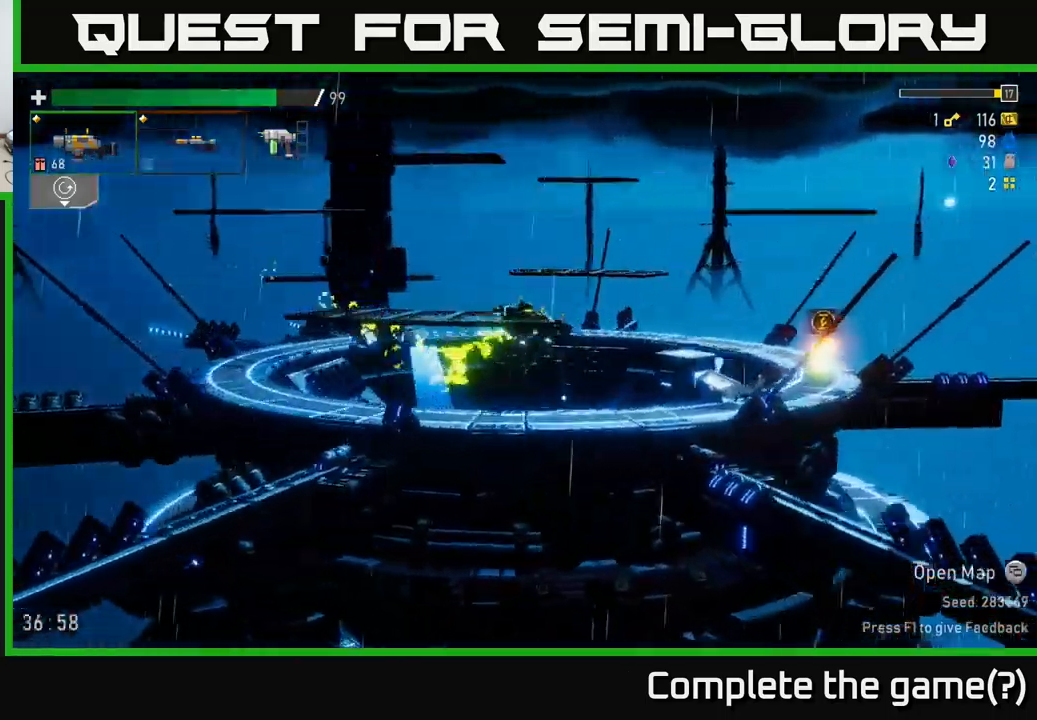
{"buttons": [], "left_stick": "right", "right_stick": "center", "events": [[350, "X", "down"], [467, "X", "up"]]}
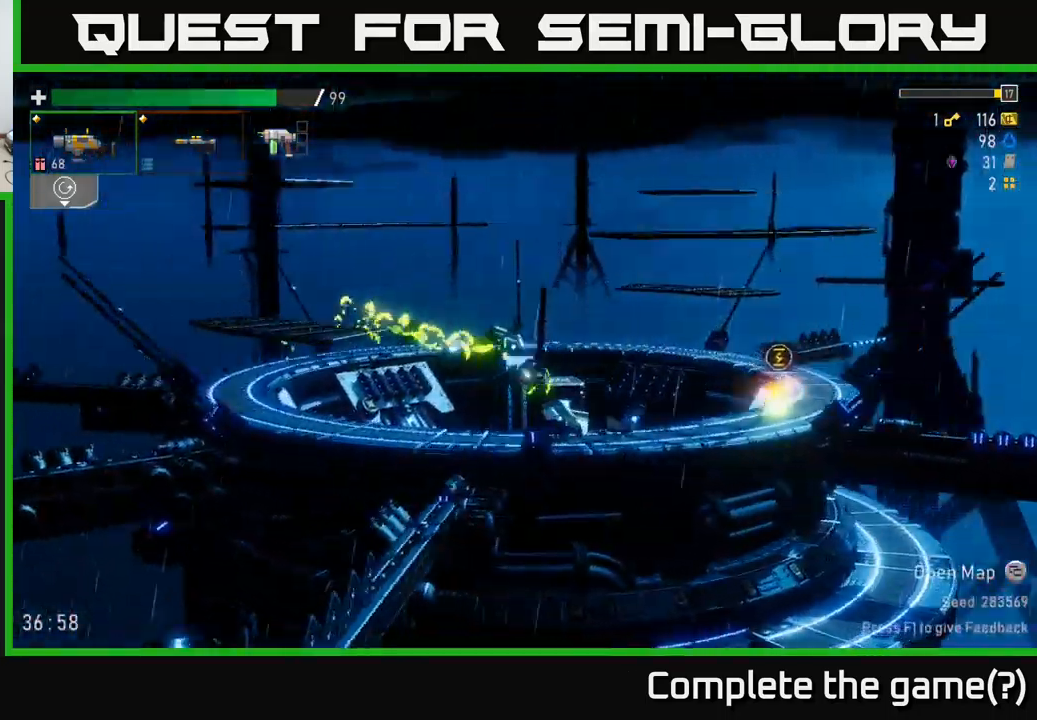
{"buttons": [], "left_stick": "right", "right_stick": "center", "events": []}
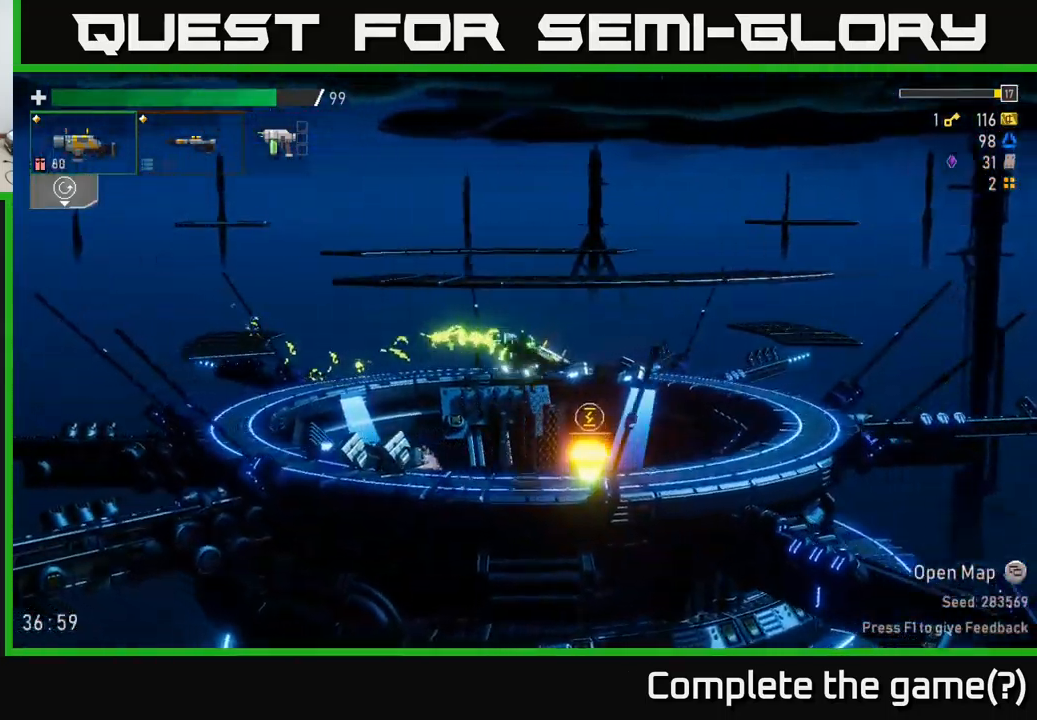
{"buttons": [], "left_stick": "right", "right_stick": "center", "events": [[17, "L2", "down"], [100, "L2", "up"], [383, "X", "down"], [500, "X", "up"]]}
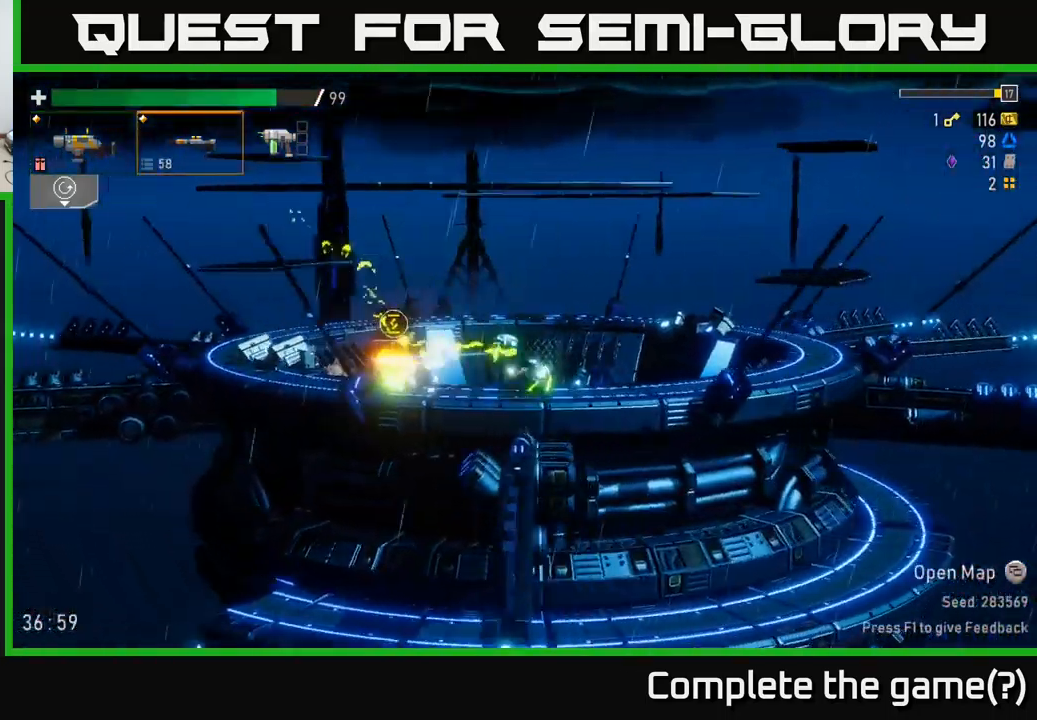
{"buttons": ["A", "X"], "left_stick": "right", "right_stick": "center", "events": [[317, "A", "down"], [483, "X", "down"]]}
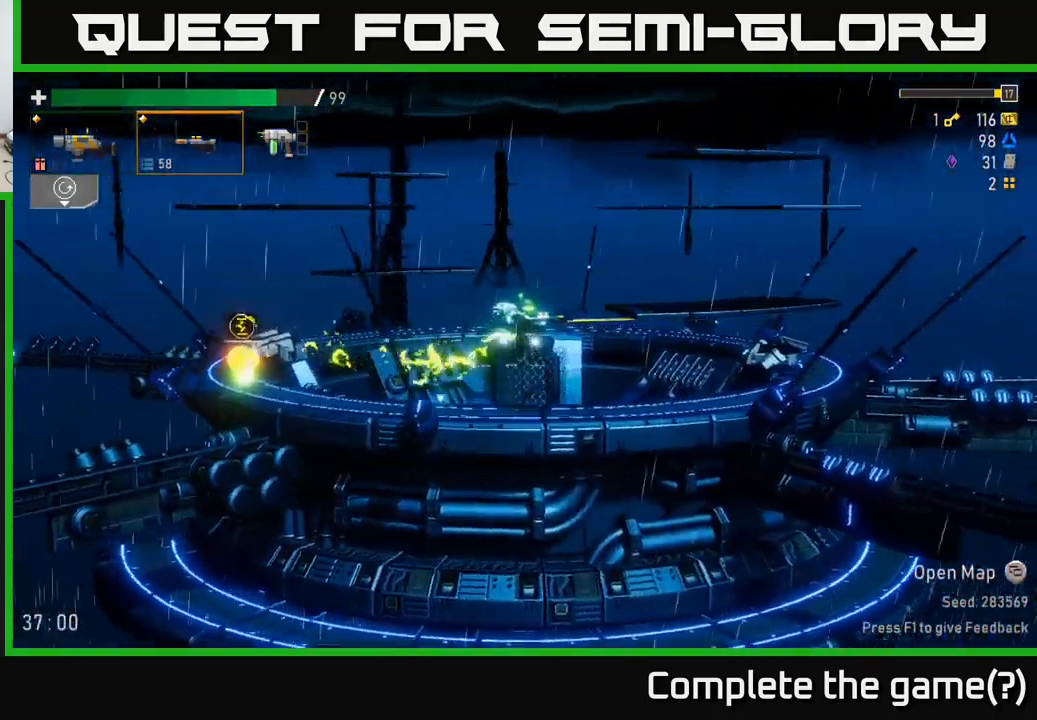
{"buttons": [], "left_stick": "right", "right_stick": "center", "events": [[133, "A", "up"], [233, "X", "up"]]}
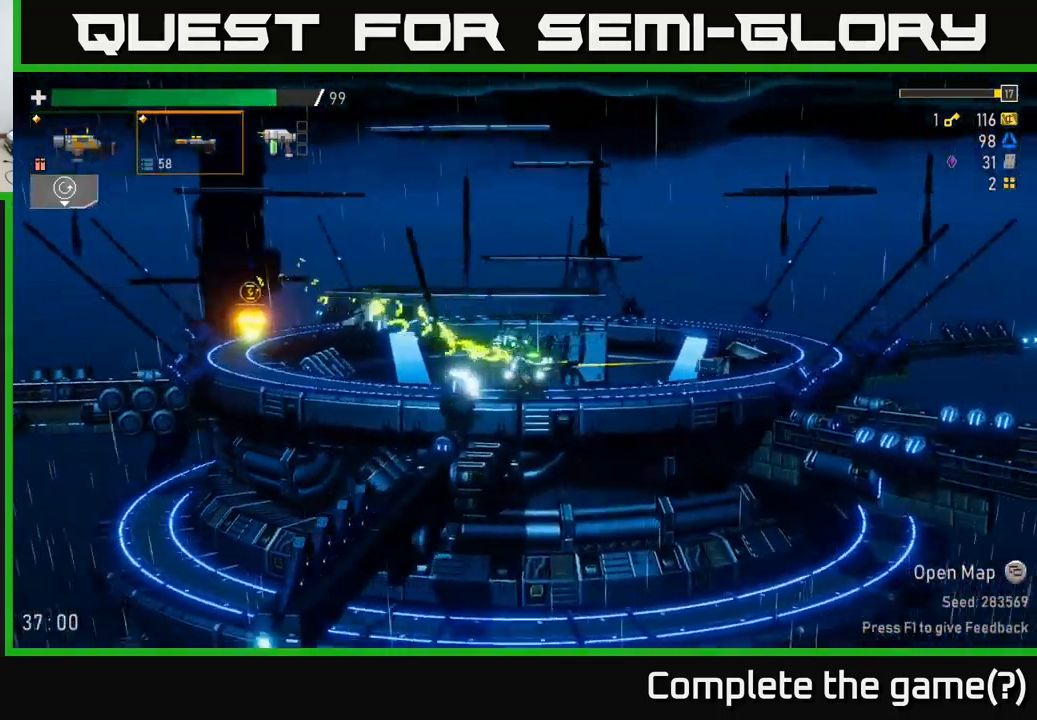
{"buttons": ["A", "X"], "left_stick": "left", "right_stick": "center", "events": [[83, "left_stick", "left"], [150, "A", "down"], [450, "X", "down"]]}
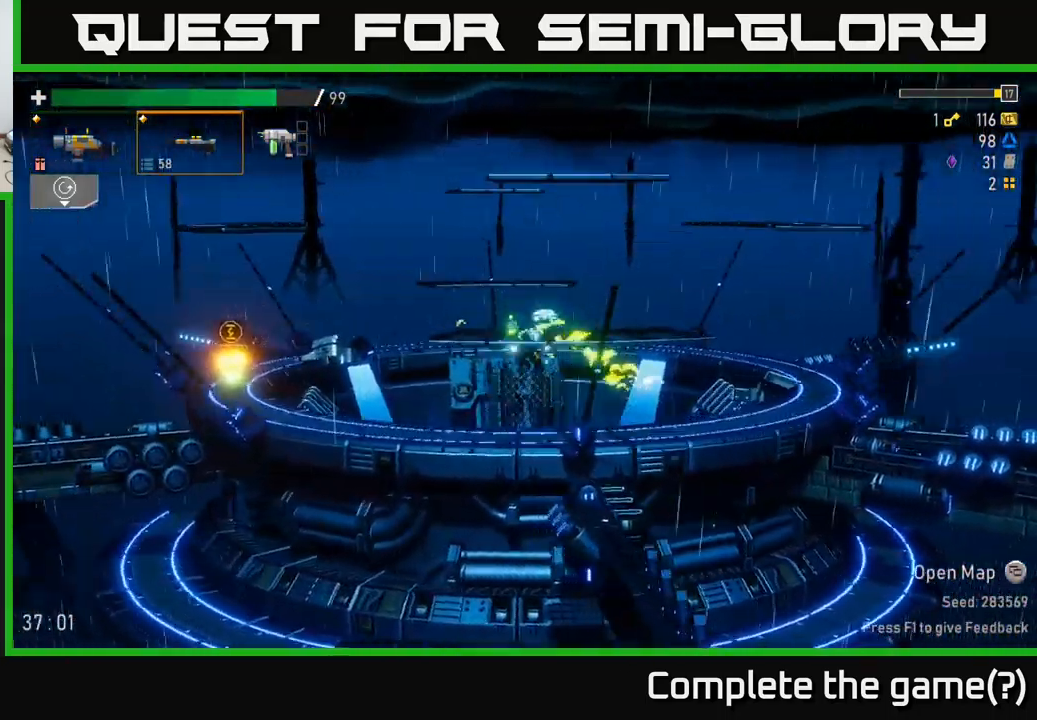
{"buttons": ["A"], "left_stick": "left", "right_stick": "center", "events": [[67, "A", "up"], [167, "X", "up"], [466, "A", "down"]]}
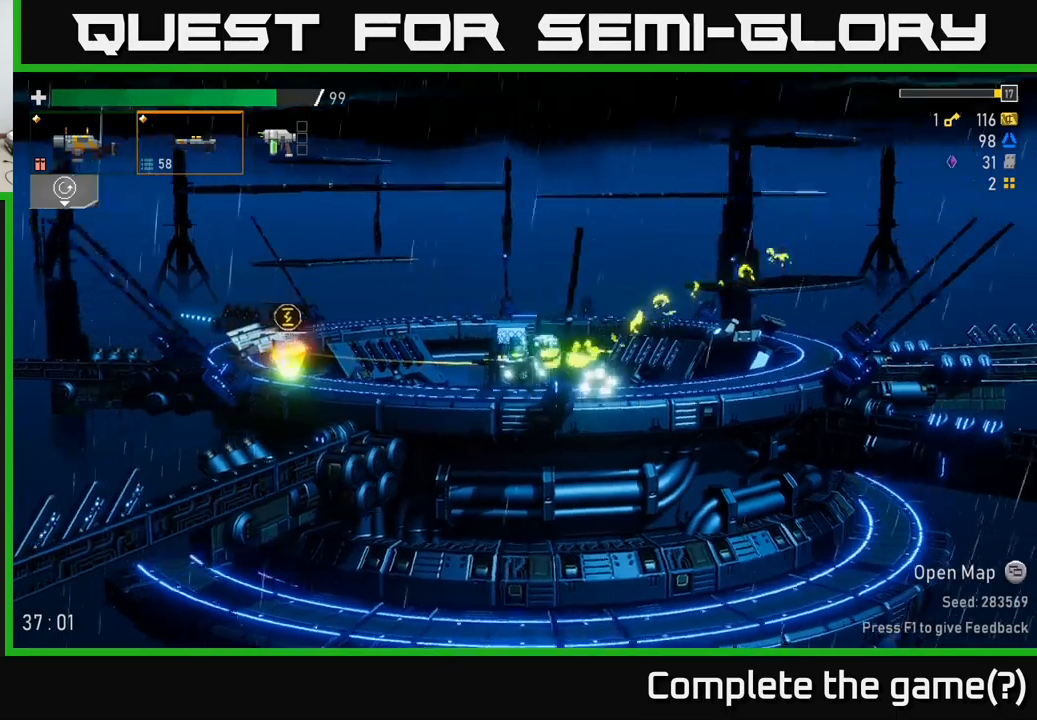
{"buttons": [], "left_stick": "left", "right_stick": "center", "events": [[250, "X", "down"], [284, "A", "up"], [384, "X", "up"]]}
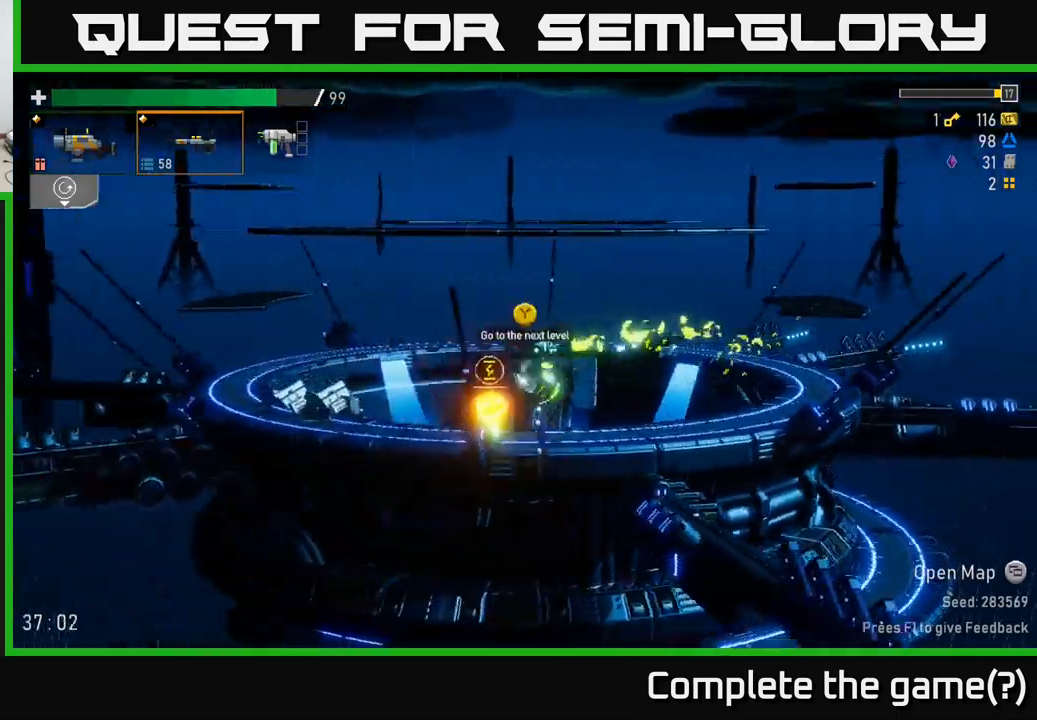
{"buttons": [], "left_stick": "right", "right_stick": "center", "events": [[134, "left_stick", "center"], [150, "Y", "down"], [200, "Y", "up"], [400, "left_stick", "right"]]}
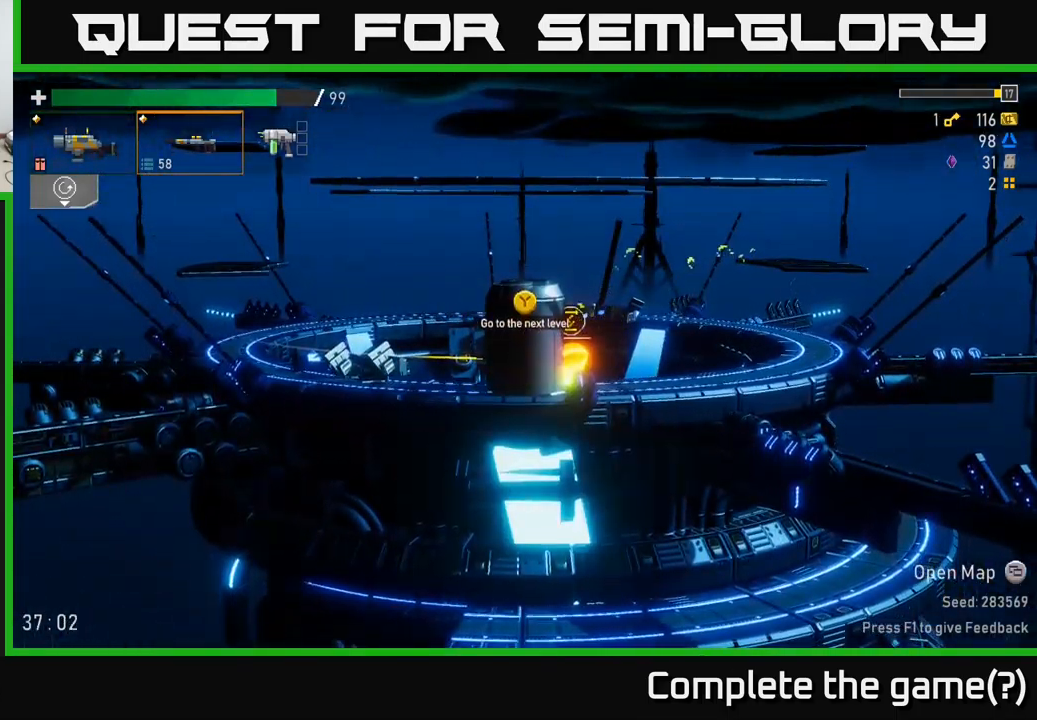
{"buttons": [], "left_stick": "center", "right_stick": "center", "events": [[67, "left_stick", "center"]]}